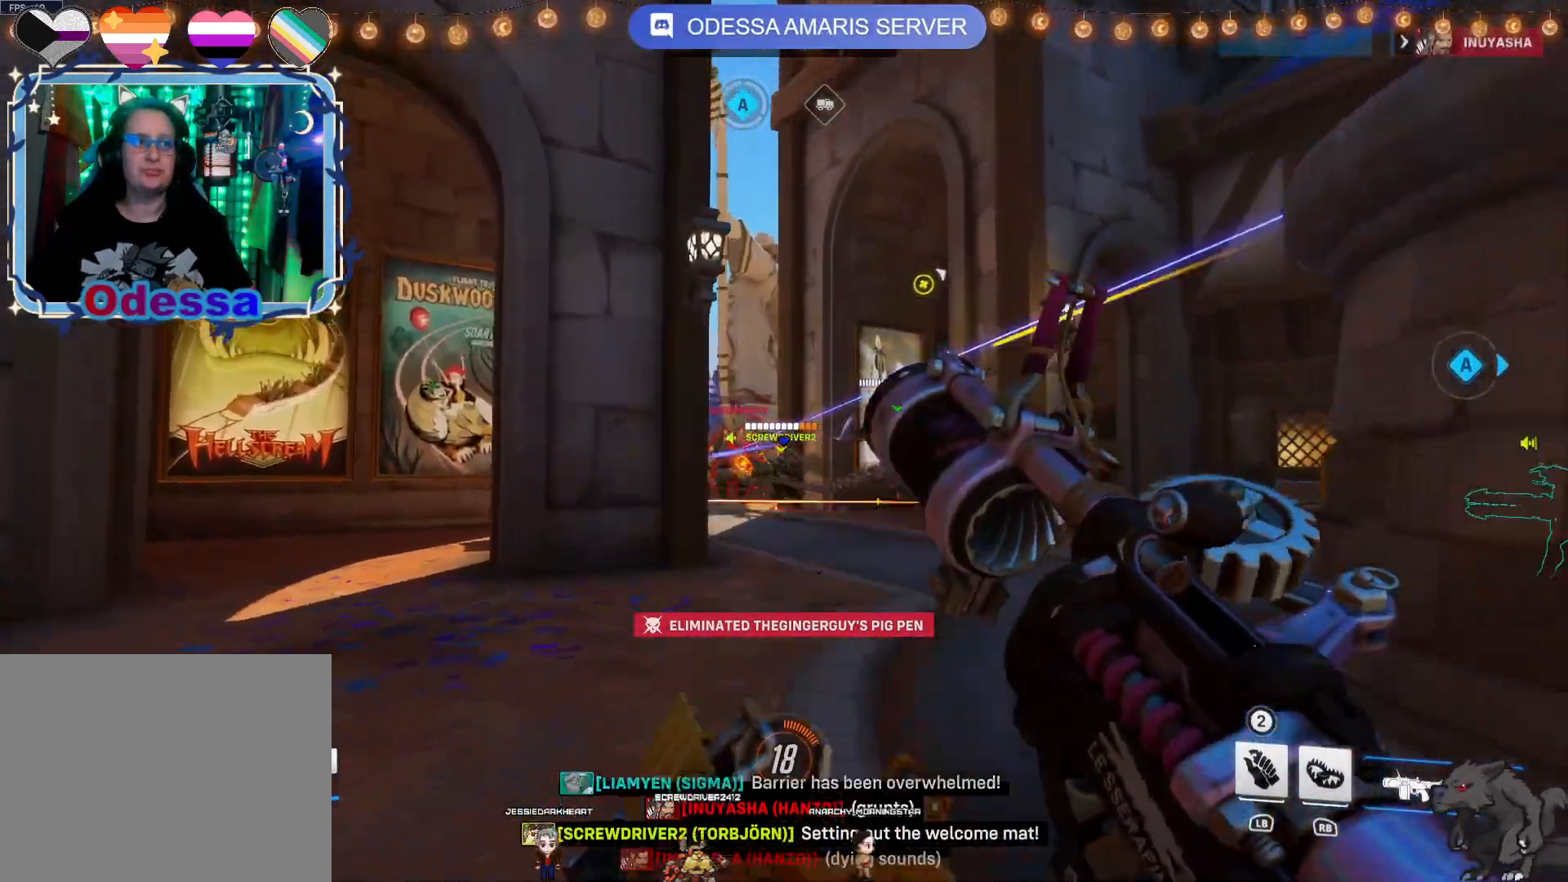
Gameplay with a controller (PlayStation layout); each line is a JSON object with the inputs held at the frame after it. "events" lists button and stick changes between this image and that frame as [ms after this image, input, new state], when the widget could be followed in between.
{"buttons": ["R2"], "left_stick": "down", "right_stick": "center", "events": [[33, "CROSS", "up"]]}
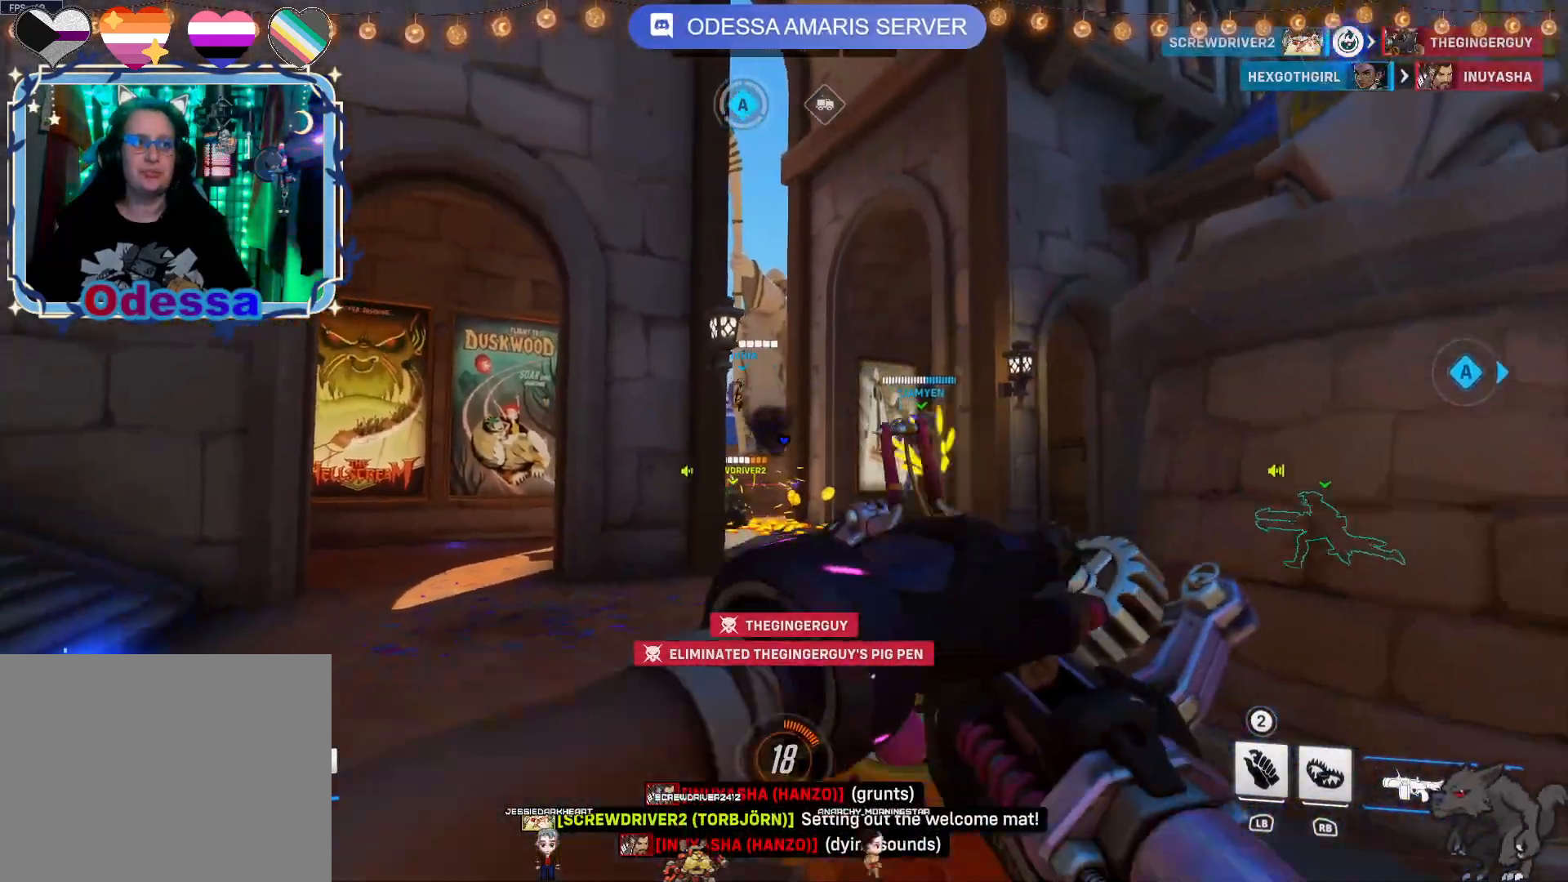
{"buttons": [], "left_stick": "up", "right_stick": "center"}
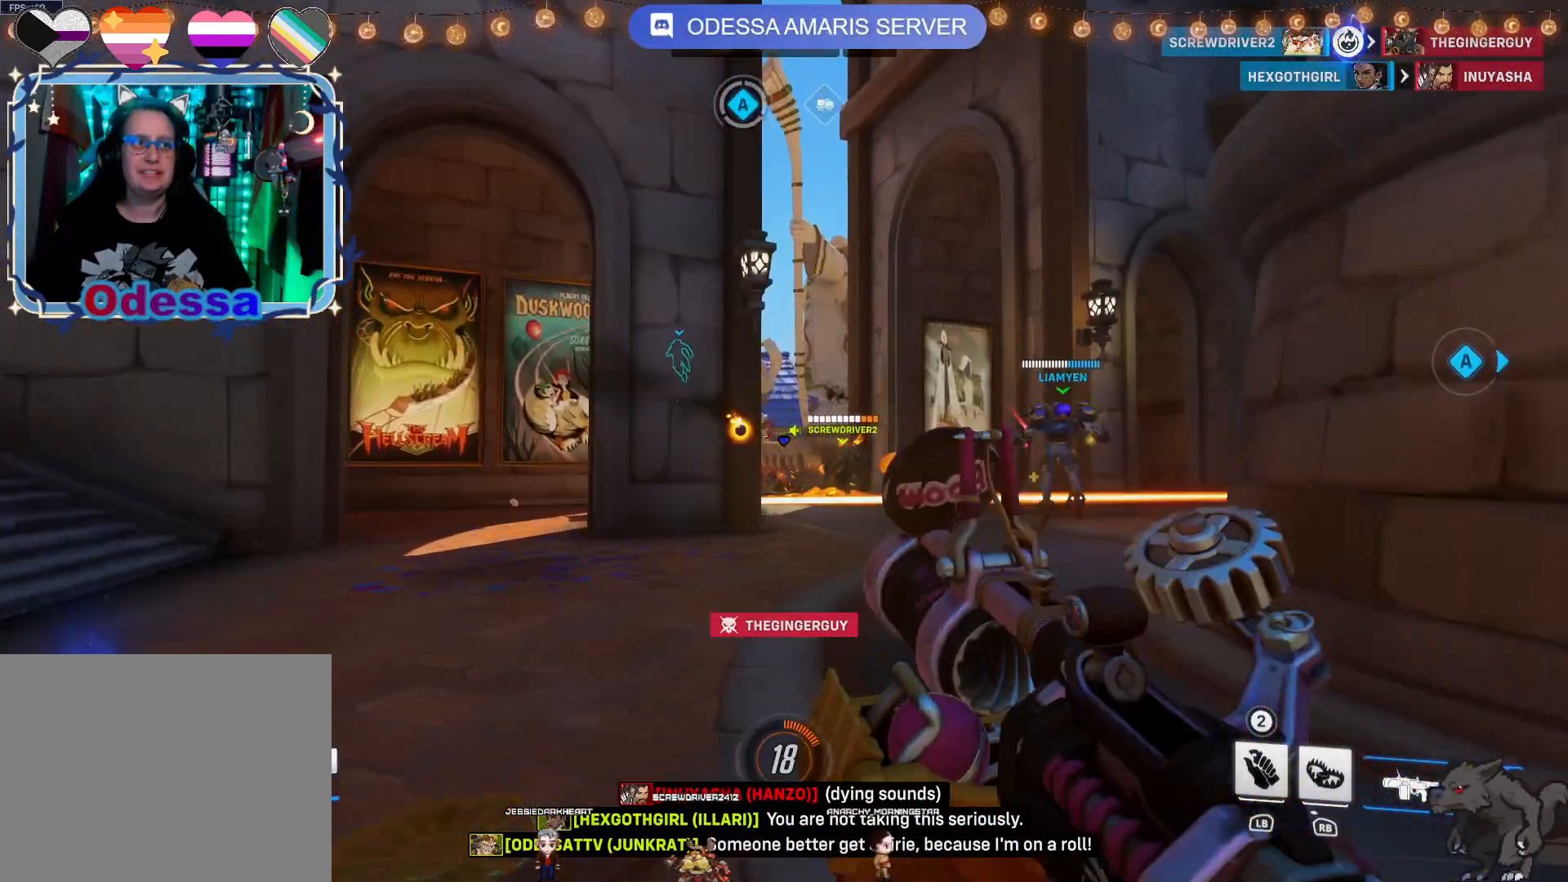
{"buttons": [], "left_stick": "up", "right_stick": "center", "events": [[167, "right_stick", "up-right"], [267, "CROSS", "down"], [267, "right_stick", "center"], [400, "CROSS", "up"]]}
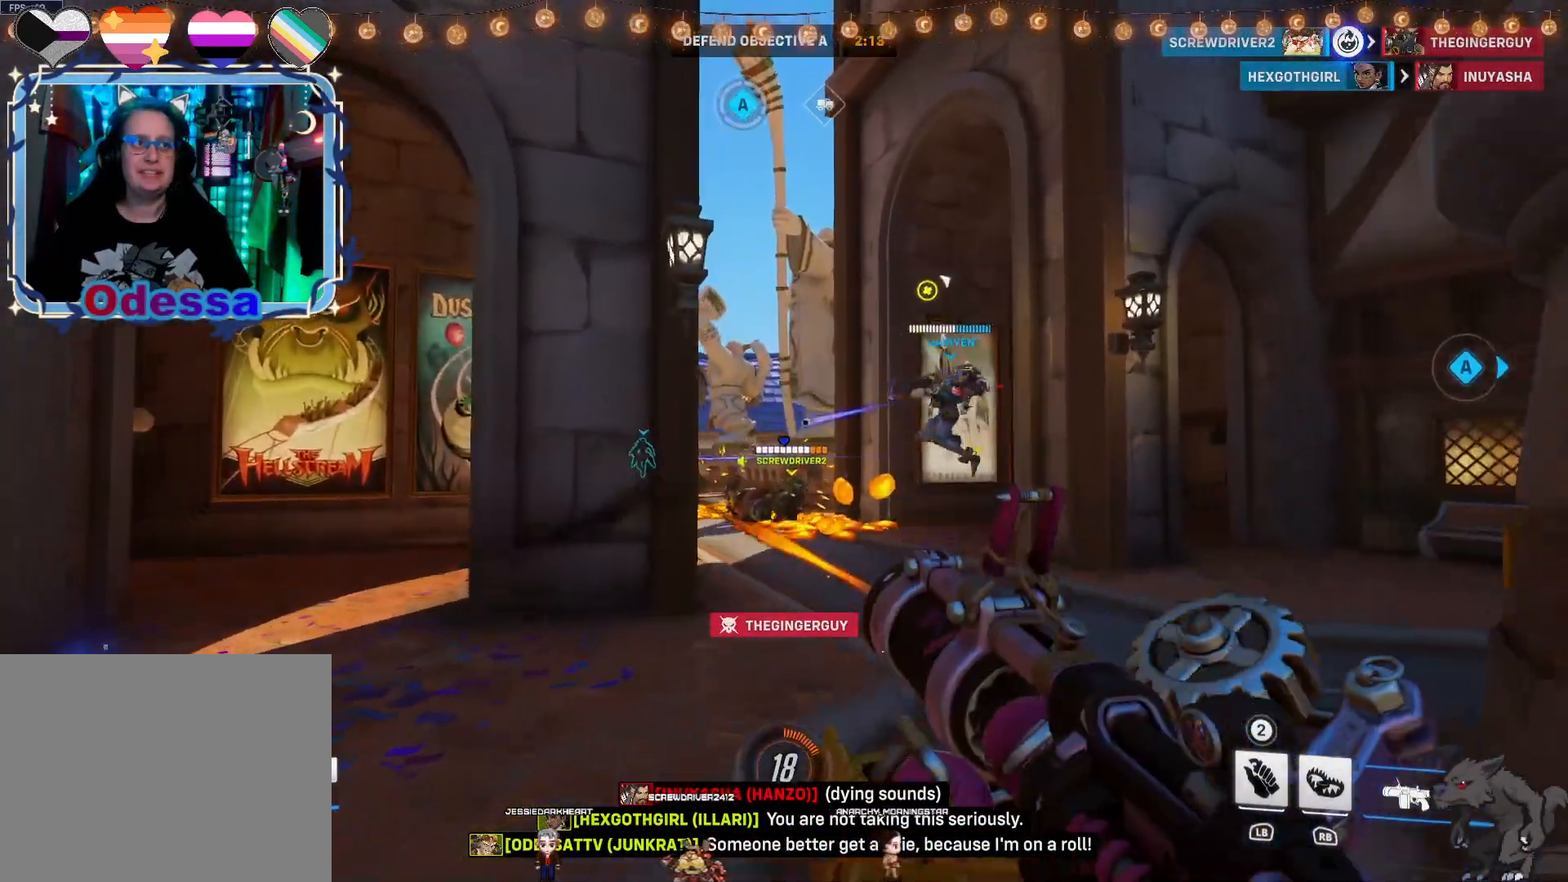
{"buttons": ["R2"], "left_stick": "down-right", "right_stick": "center", "events": [[33, "left_stick", "up-left"], [83, "right_stick", "up"], [150, "left_stick", "down-left"], [183, "R2", "down"], [217, "left_stick", "down"], [283, "right_stick", "center"], [317, "left_stick", "down-right"]]}
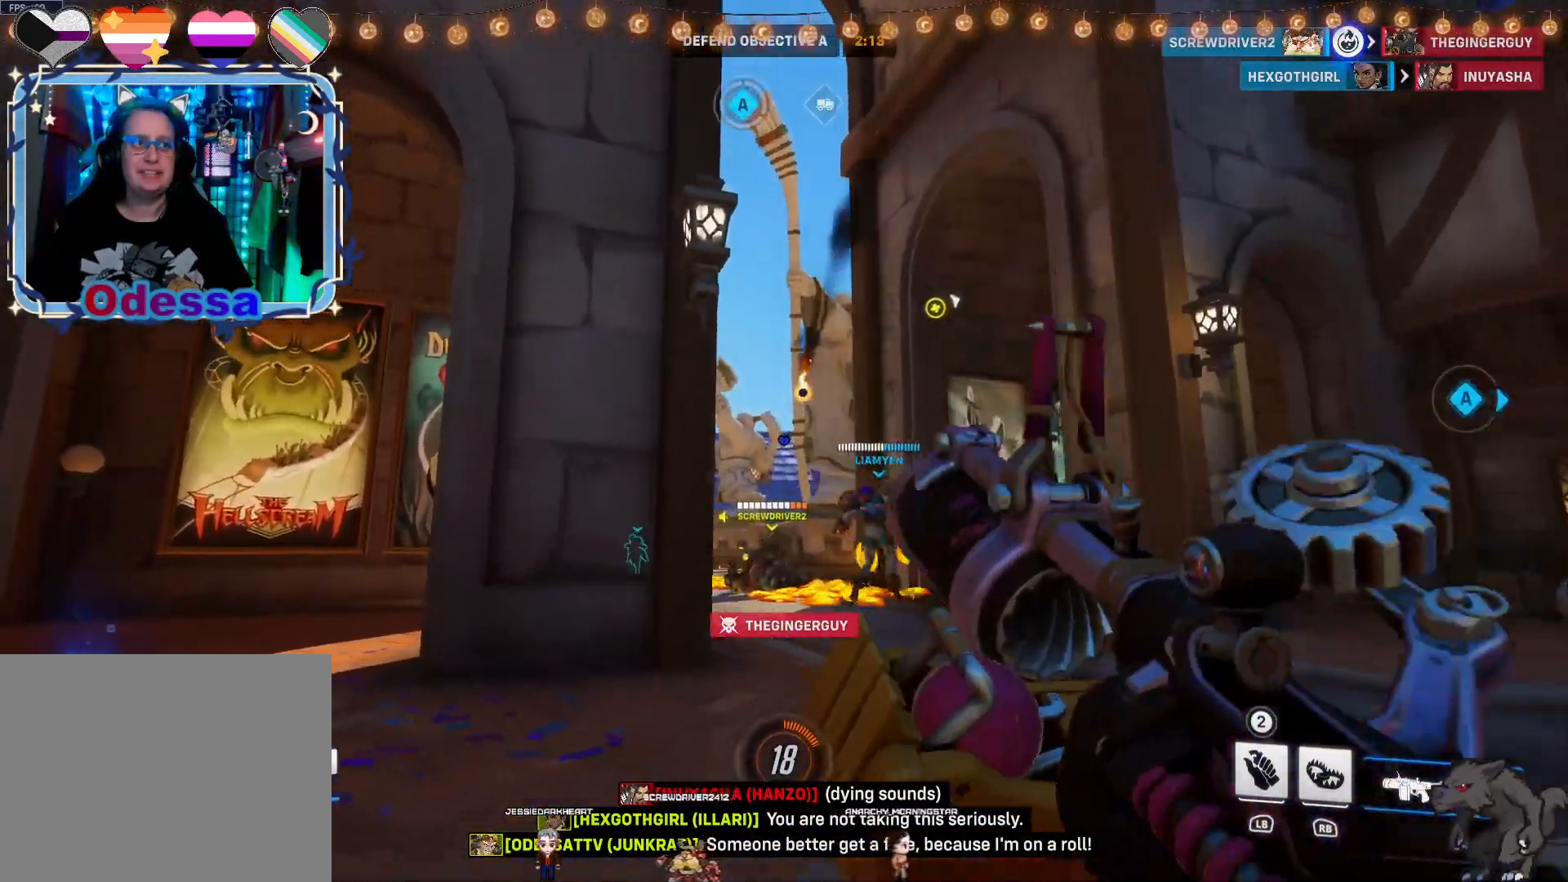
{"buttons": ["R2"], "left_stick": "down", "right_stick": "up"}
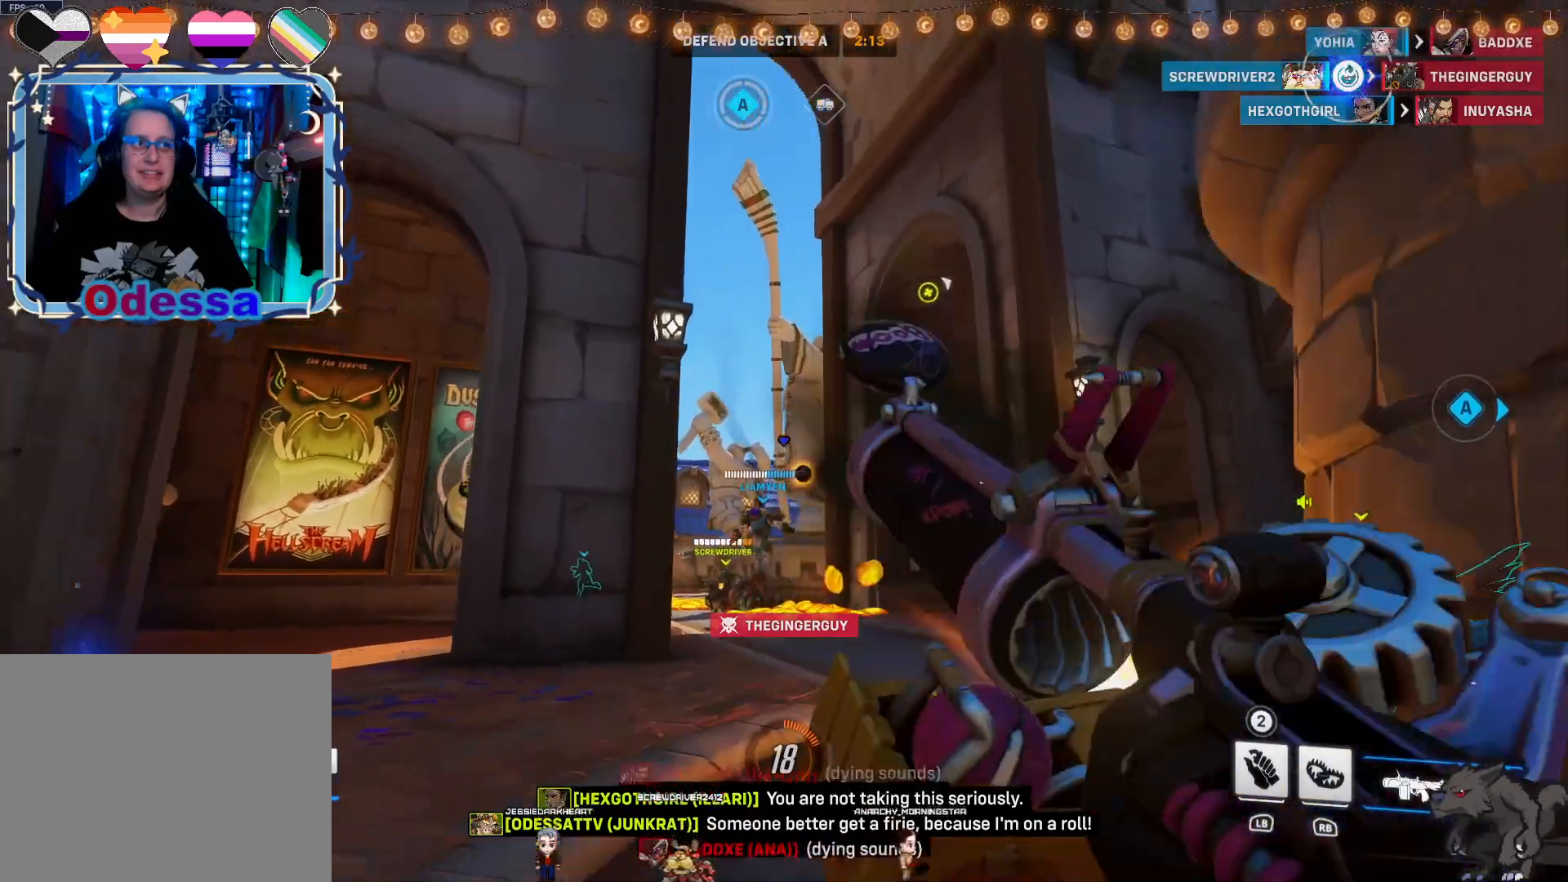
{"buttons": ["R2"], "left_stick": "down", "right_stick": "center", "events": [[33, "right_stick", "center"], [167, "CROSS", "down"], [317, "CROSS", "up"]]}
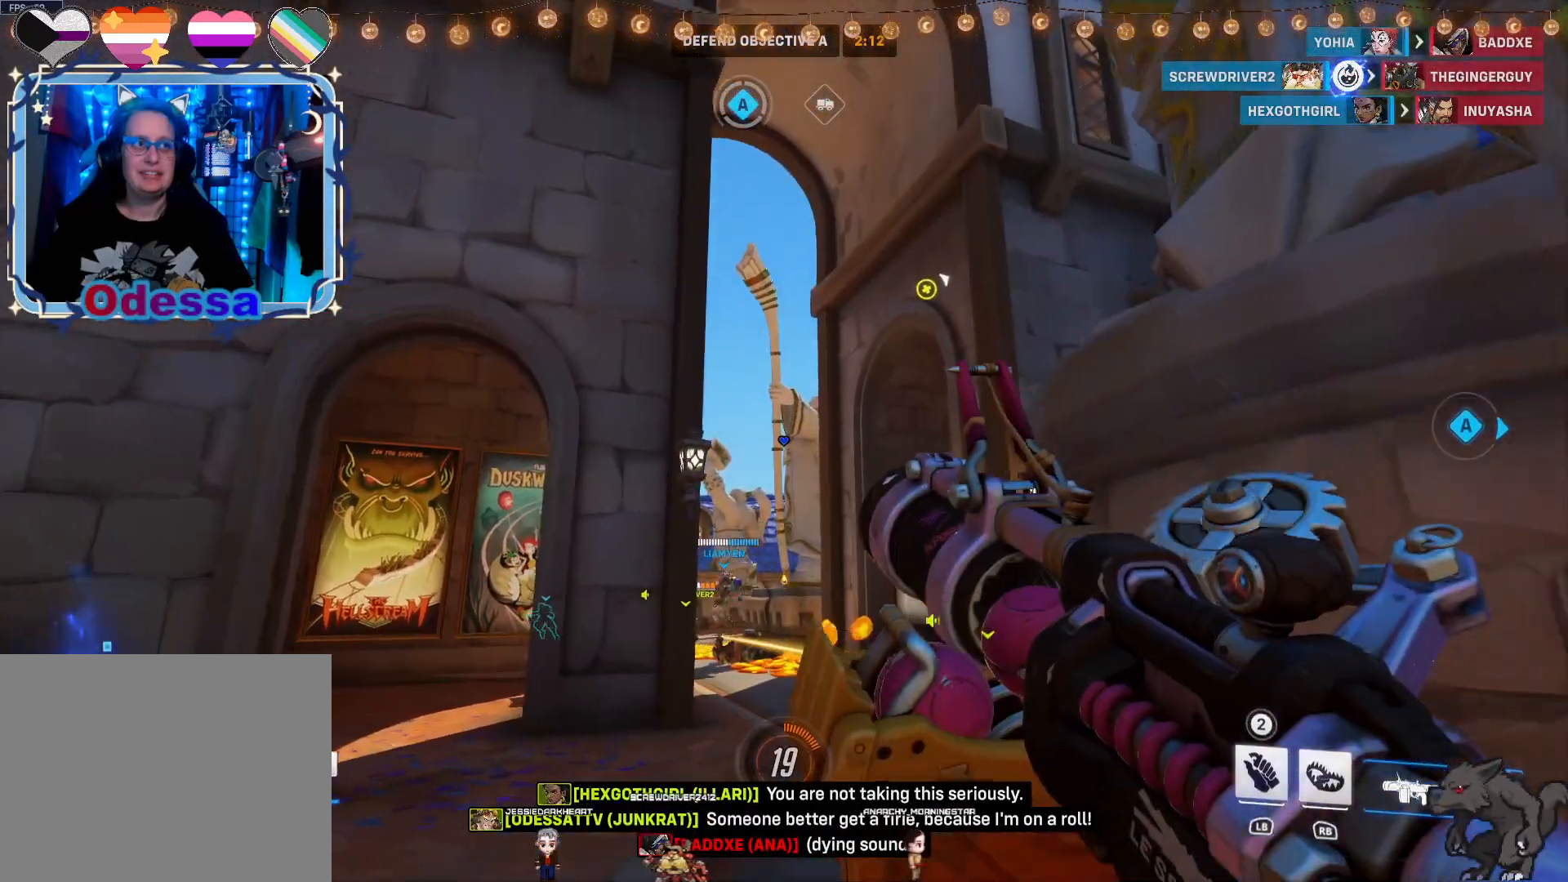
{"buttons": ["R2"], "left_stick": "up", "right_stick": "center", "events": [[100, "left_stick", "center"], [150, "left_stick", "up"]]}